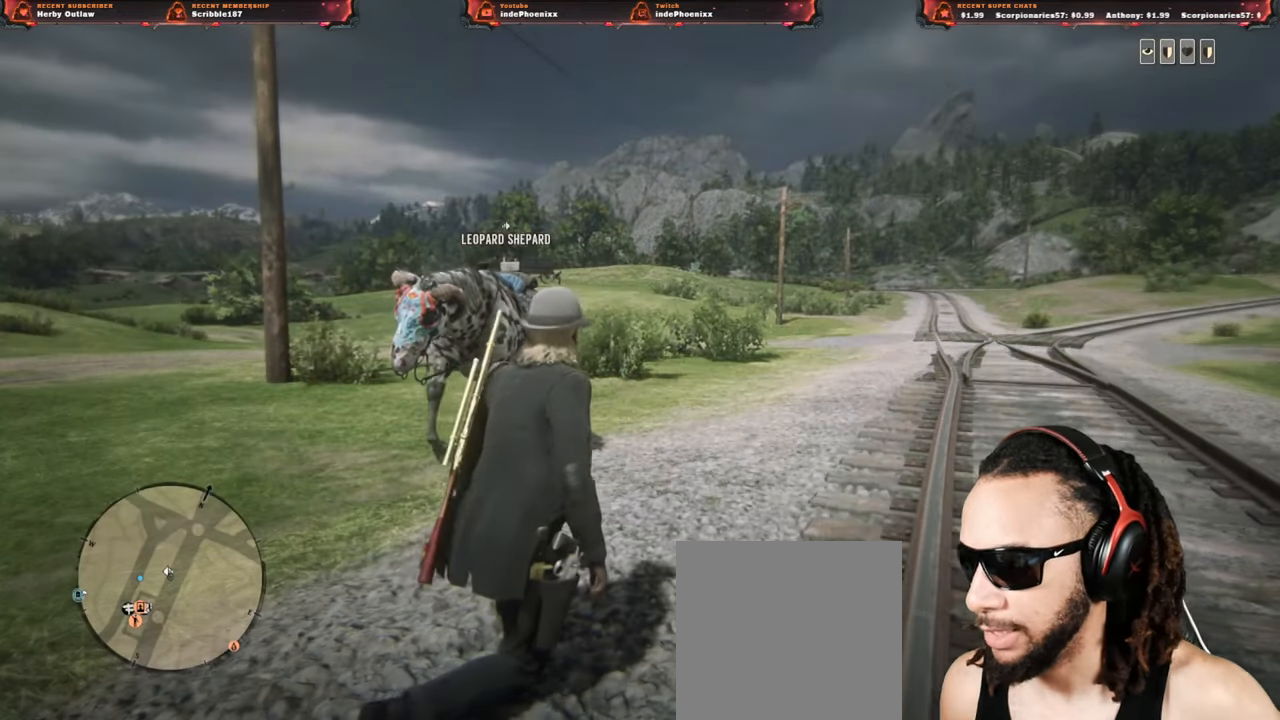
Gameplay with a controller (PlayStation layout); each line is a JSON object with the inputs held at the frame after it. "events" lists button and stick changes between this image and that frame as [ms after this image, input, new state], when the widget could be followed in between.
{"buttons": [], "left_stick": "up", "right_stick": "center", "events": [[167, "left_stick", "up"], [233, "L3", "down"], [333, "L3", "up"]]}
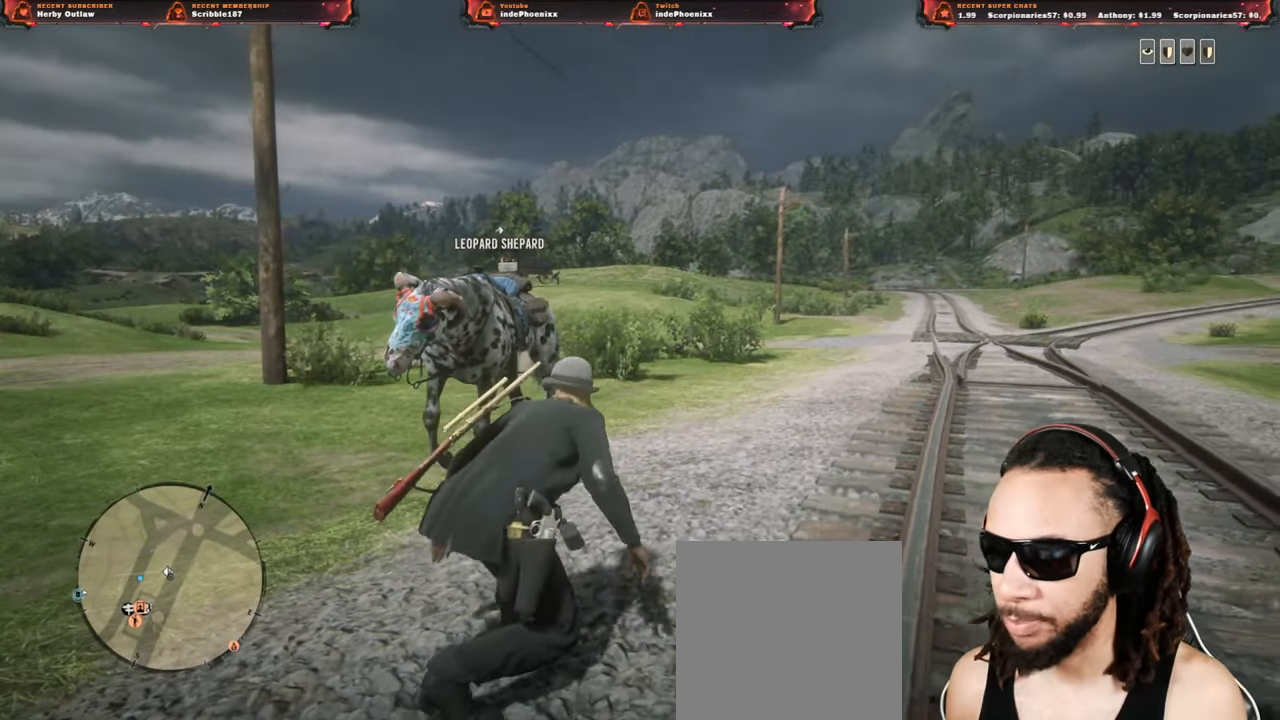
{"buttons": [], "left_stick": "up", "right_stick": "left", "events": [[50, "right_stick", "down-left"], [217, "CROSS", "down"], [217, "right_stick", "center"], [317, "CROSS", "up"], [500, "right_stick", "left"]]}
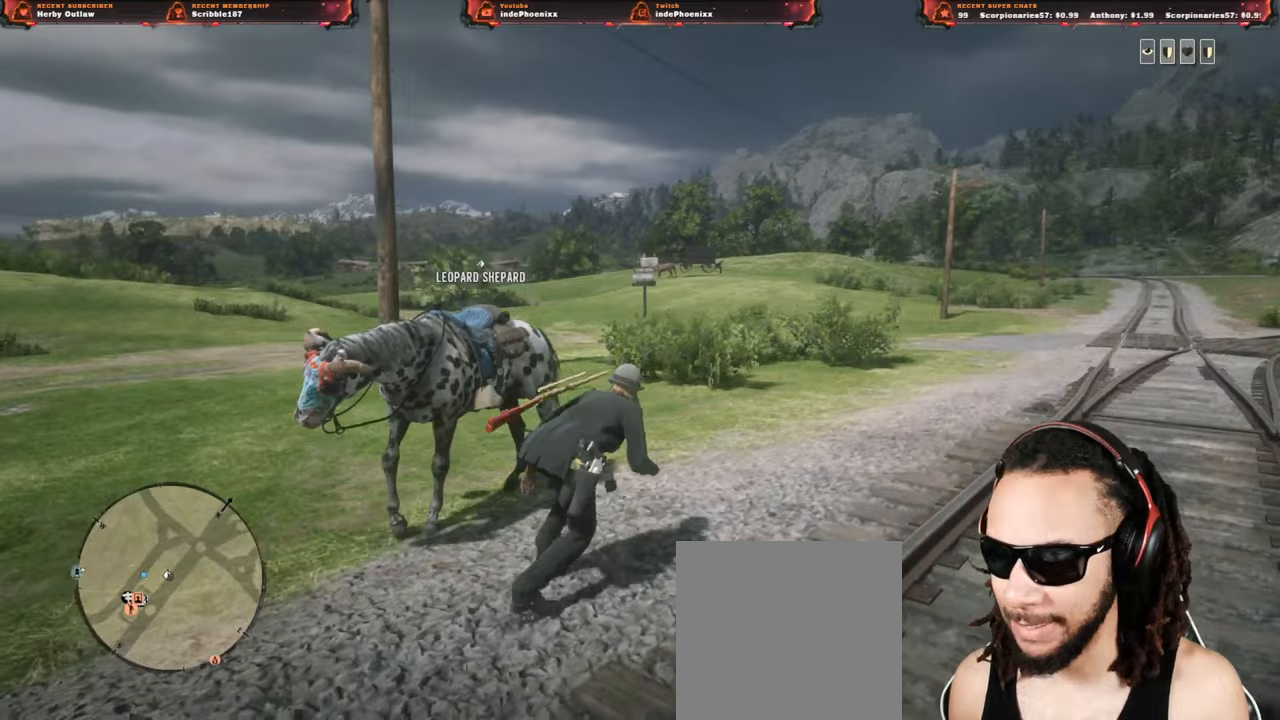
{"buttons": ["L1"], "left_stick": "center", "right_stick": "center", "events": [[50, "left_stick", "left"], [183, "right_stick", "center"], [200, "L1", "down"], [200, "left_stick", "center"], [350, "right_stick", "left"], [500, "right_stick", "center"]]}
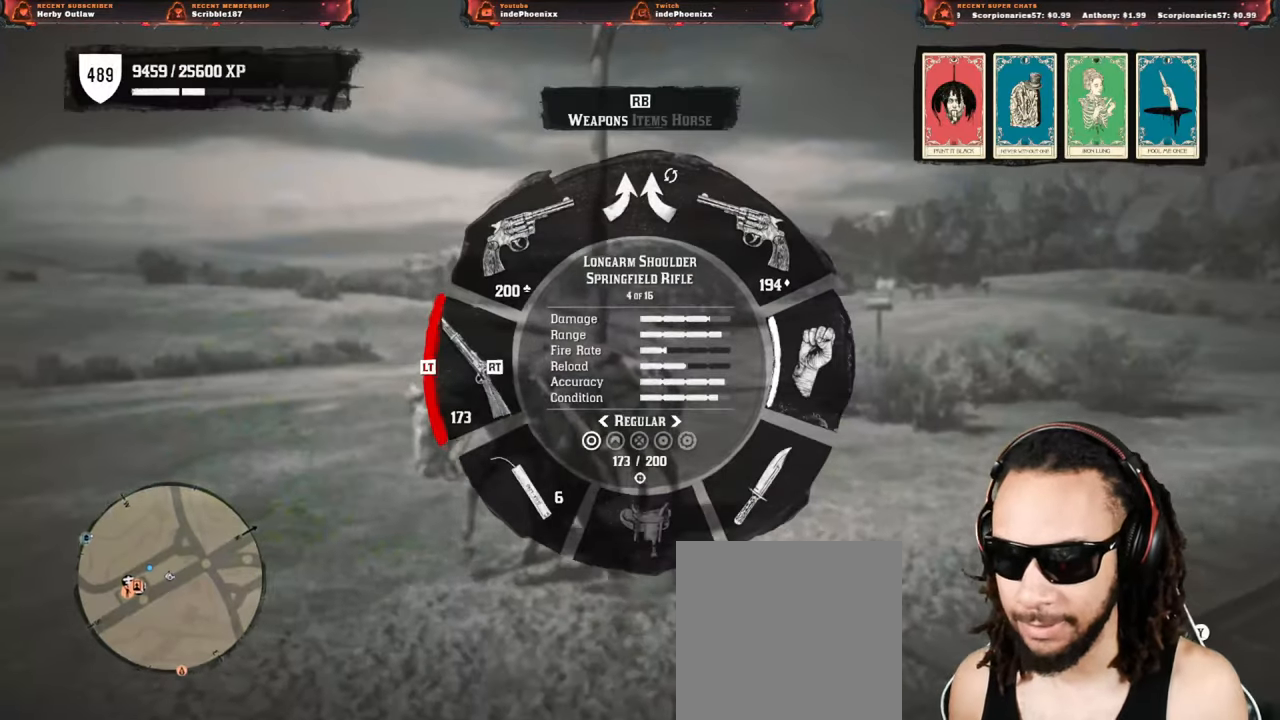
{"buttons": ["L1"], "left_stick": "center", "right_stick": "center", "events": [[300, "L2", "down"], [367, "L2", "up"], [467, "L2", "down"], [500, "L2", "up"]]}
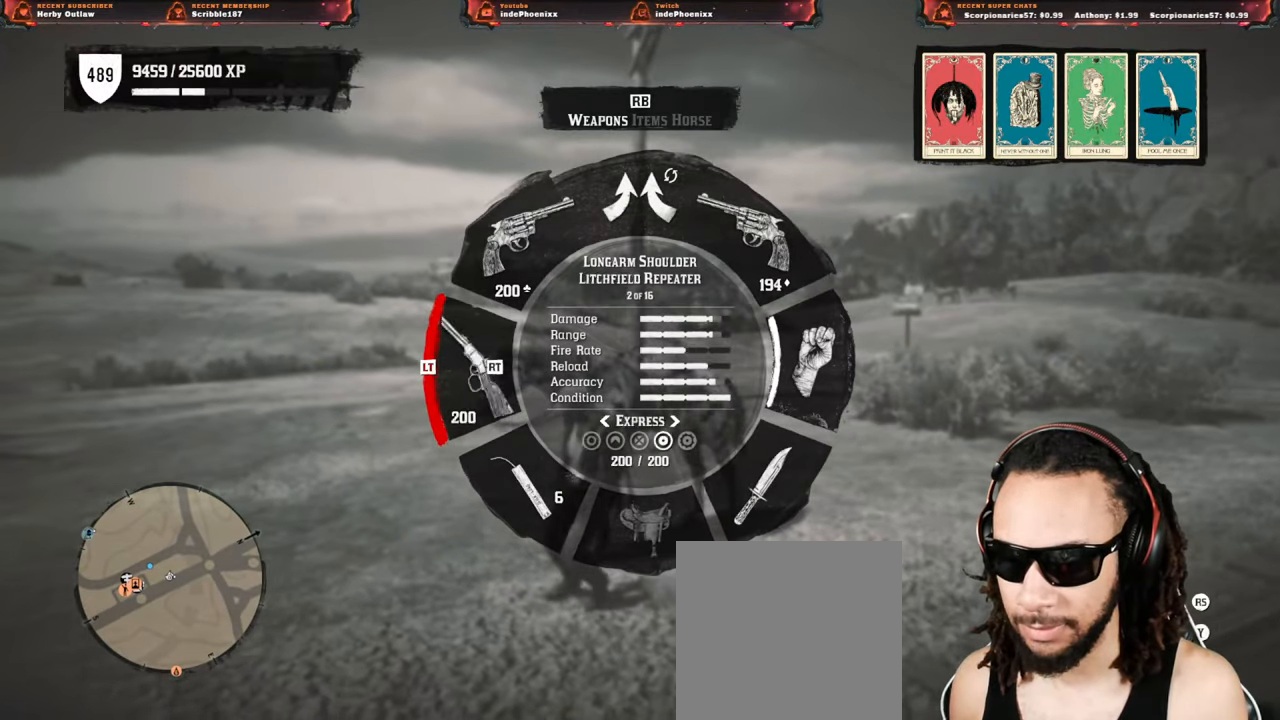
{"buttons": ["L1"], "left_stick": "right", "right_stick": "center", "events": [[83, "L2", "down"], [167, "L2", "up"], [167, "left_stick", "right"]]}
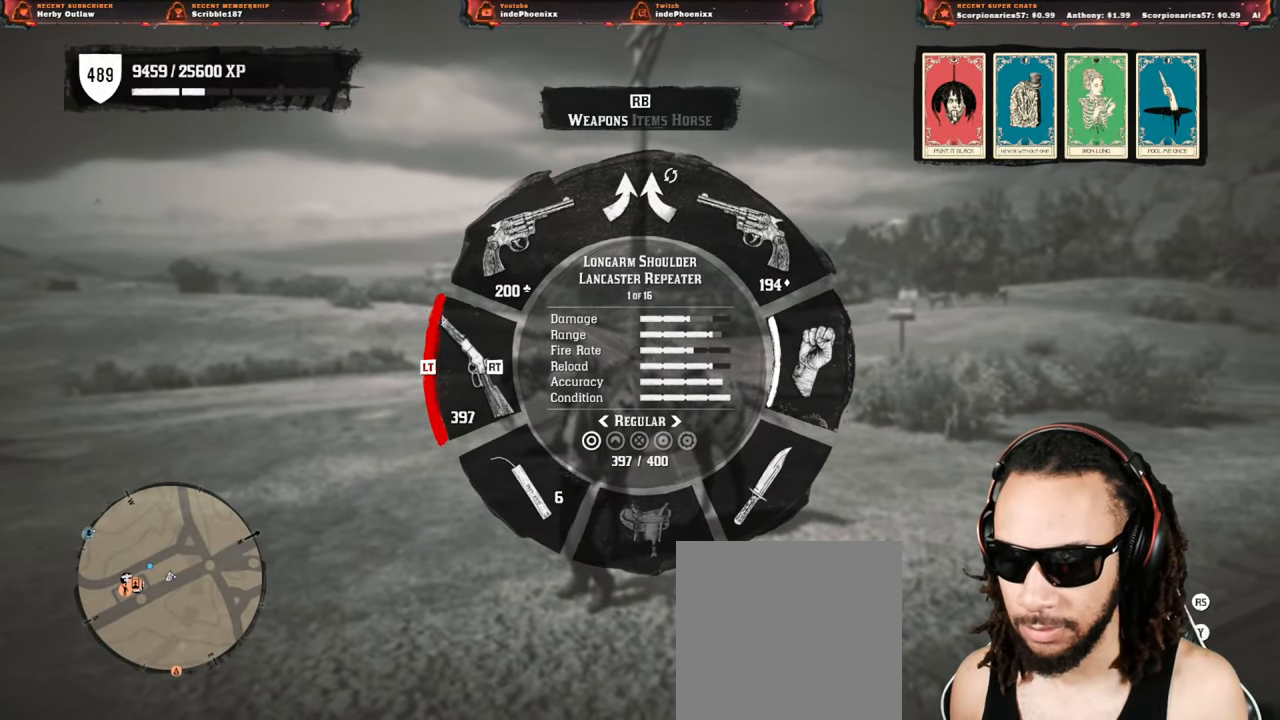
{"buttons": ["L1"], "left_stick": "center", "right_stick": "down", "events": [[450, "left_stick", "center"], [500, "right_stick", "down"]]}
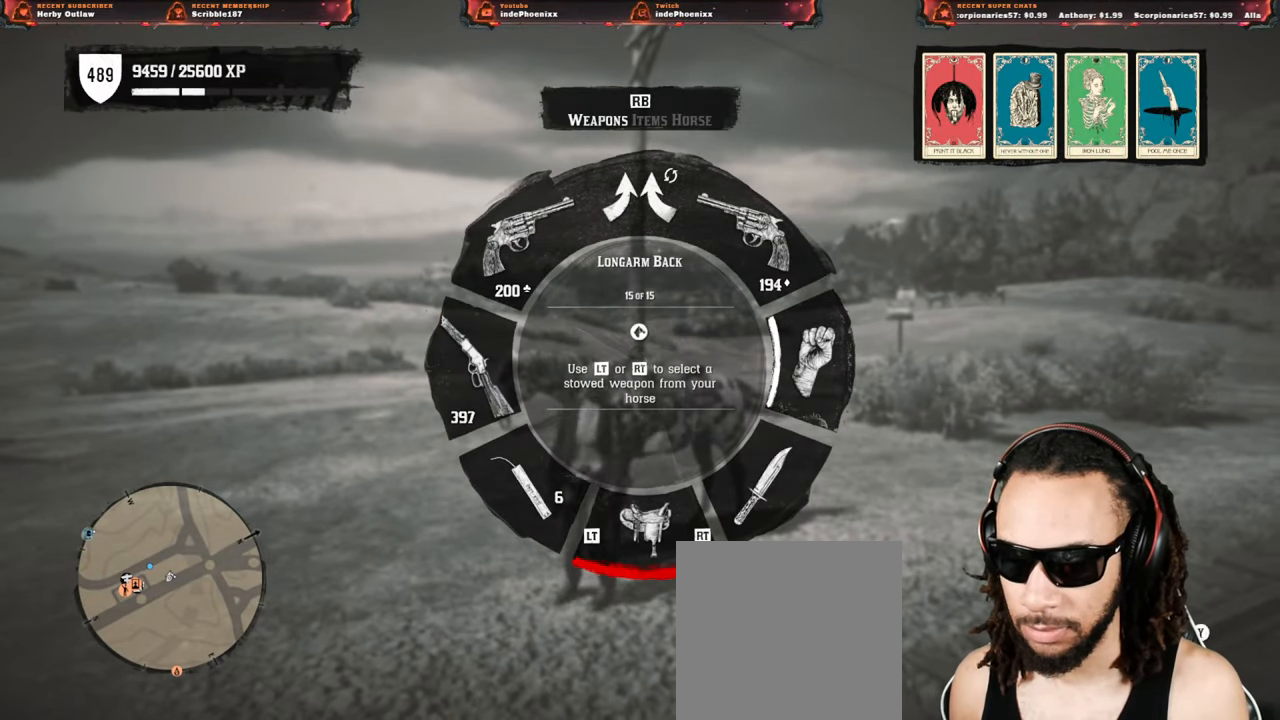
{"buttons": ["L1", "L2"], "left_stick": "center", "right_stick": "center", "events": [[67, "right_stick", "center"], [83, "L2", "down"], [150, "L2", "up"], [217, "L2", "down"], [283, "L2", "up"], [350, "L2", "down"], [417, "L2", "up"], [483, "L2", "down"]]}
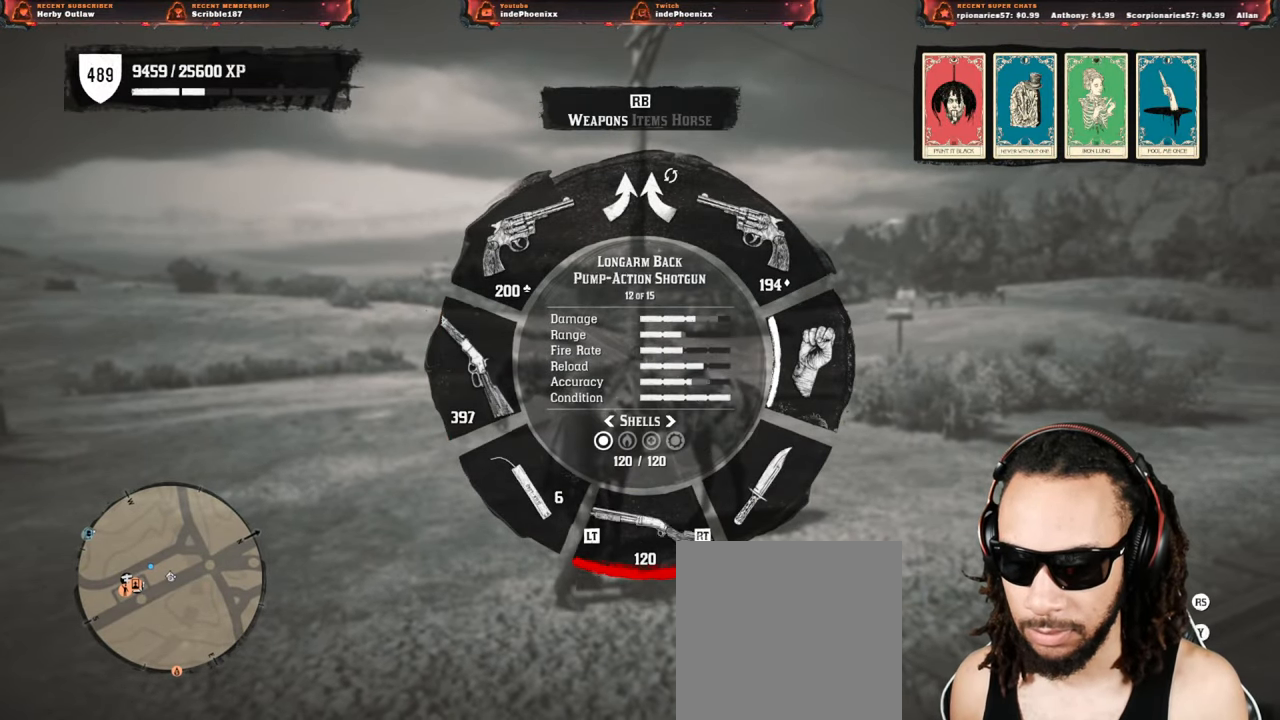
{"buttons": ["L1"], "left_stick": "center", "right_stick": "center", "events": [[33, "L2", "up"], [117, "L2", "down"], [167, "L2", "up"], [233, "L2", "down"], [300, "L2", "up"], [367, "L2", "down"], [417, "L2", "up"]]}
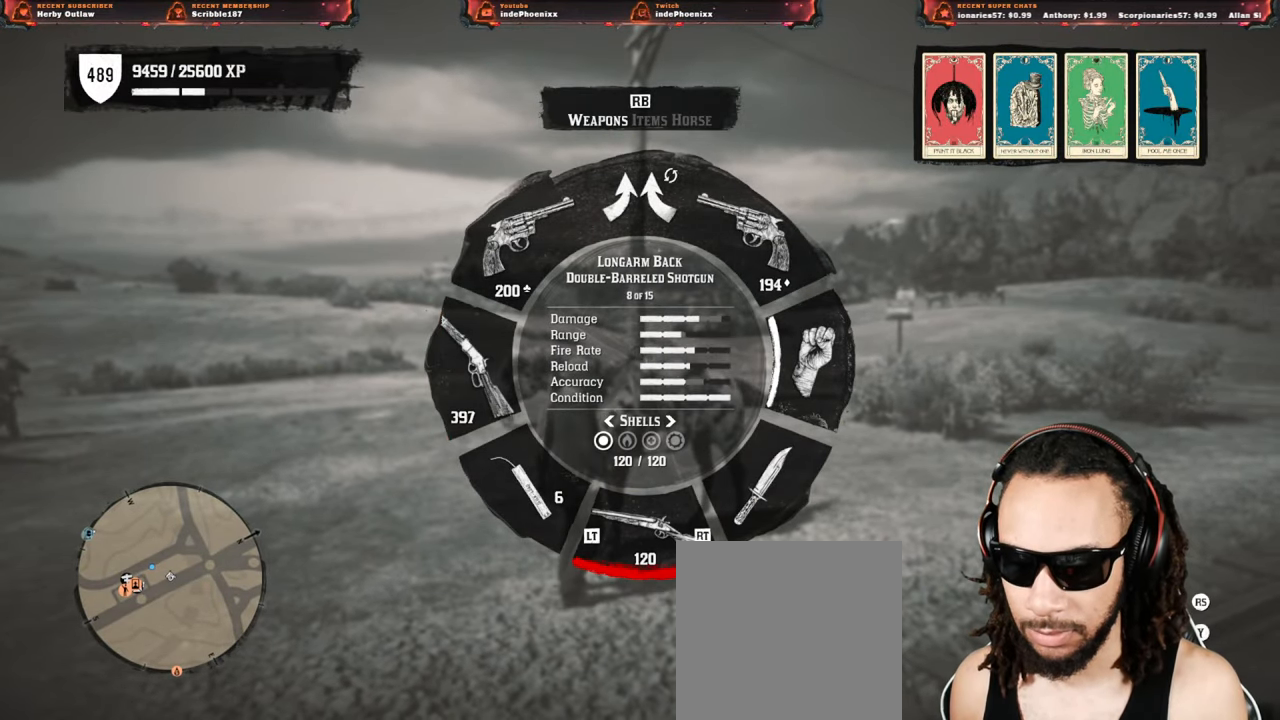
{"buttons": ["L1"], "left_stick": "center", "right_stick": "center", "events": [[250, "L2", "down"], [317, "L2", "up"]]}
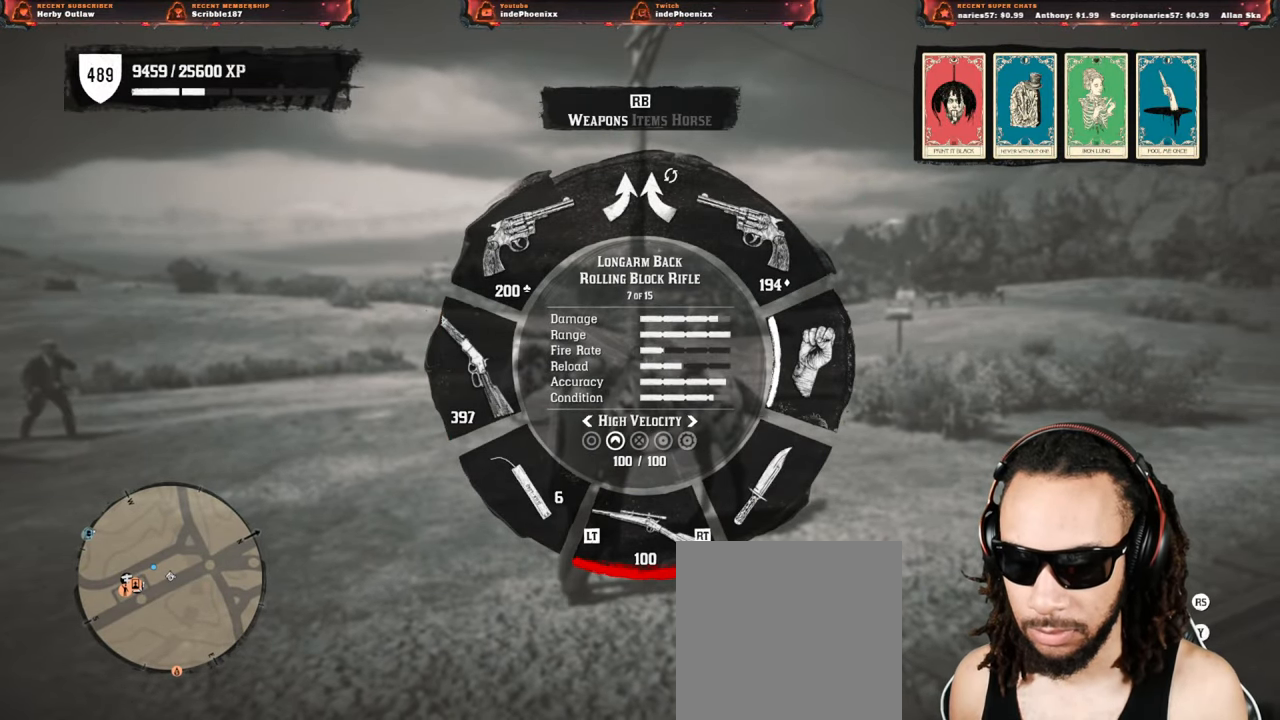
{"buttons": ["L1"], "left_stick": "center", "right_stick": "center", "events": [[217, "L2", "down"], [300, "L2", "up"]]}
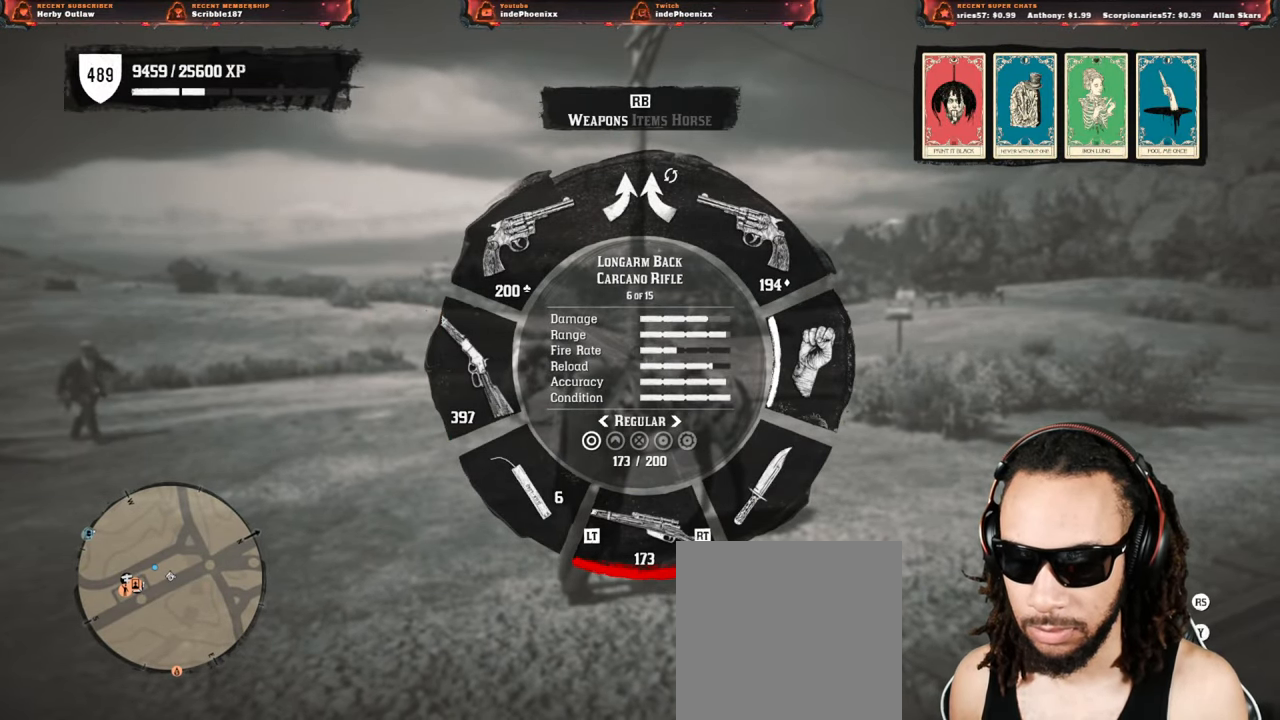
{"buttons": ["L1"], "left_stick": "center", "right_stick": "center", "events": []}
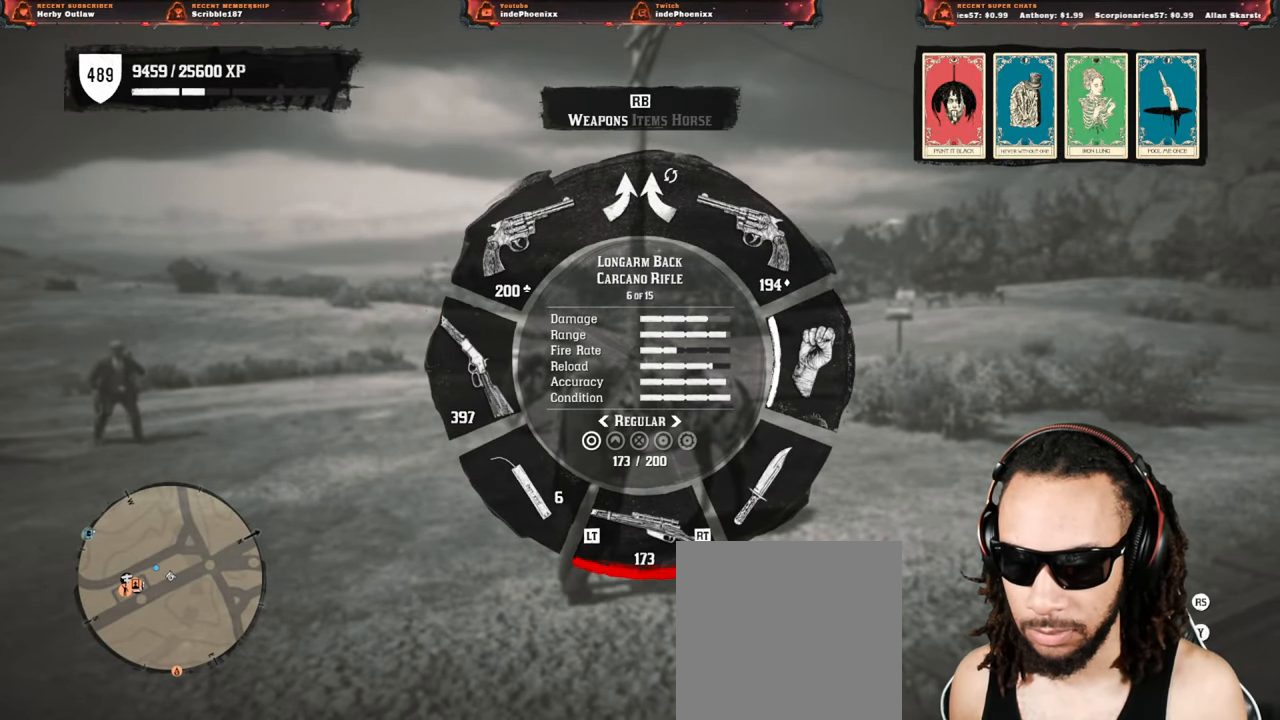
{"buttons": [], "left_stick": "center", "right_stick": "center", "events": [[483, "L1", "up"]]}
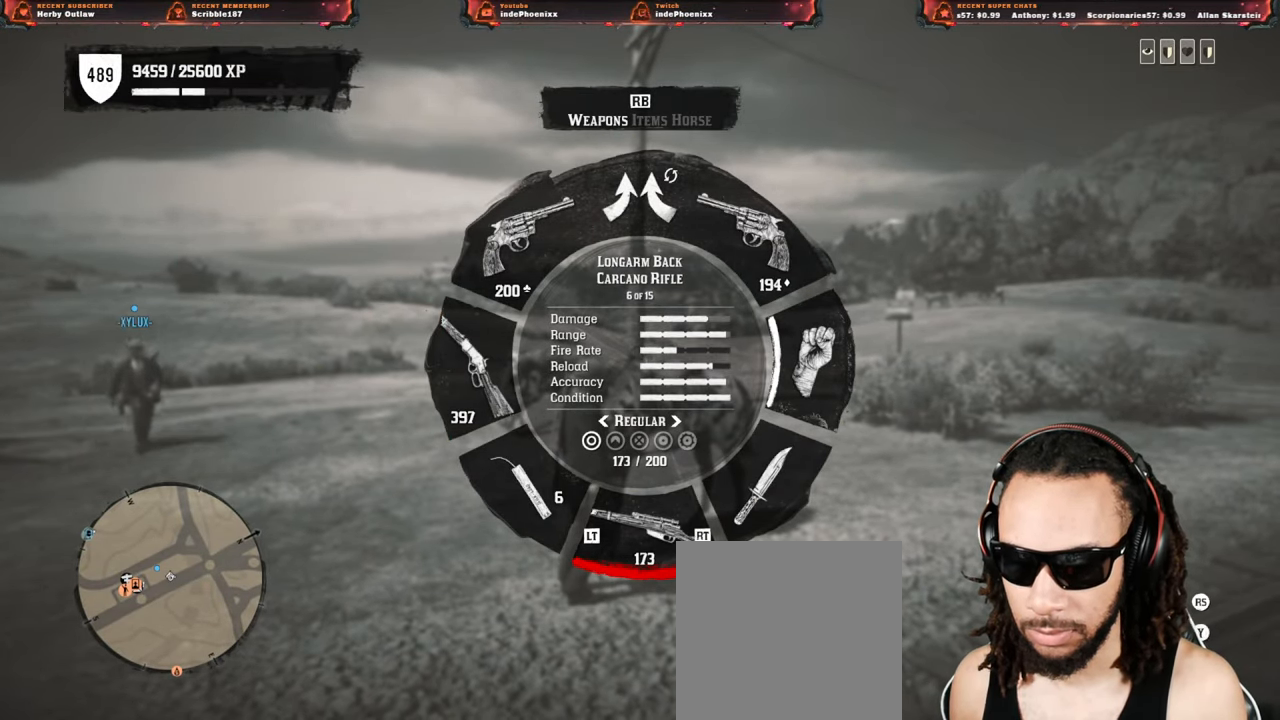
{"buttons": ["L1"], "left_stick": "up-right", "right_stick": "center", "events": [[200, "left_stick", "right"], [383, "L1", "down"], [467, "left_stick", "up-right"]]}
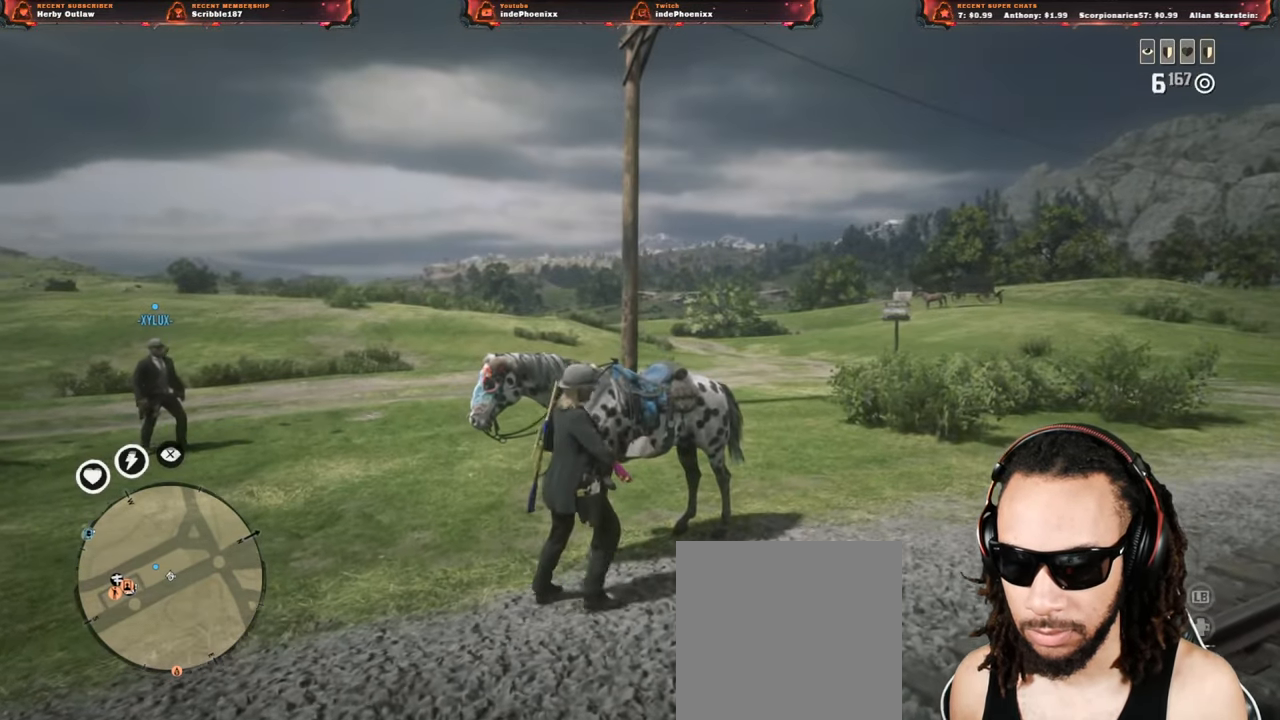
{"buttons": ["L1"], "left_stick": "center", "right_stick": "center", "events": [[250, "left_stick", "center"]]}
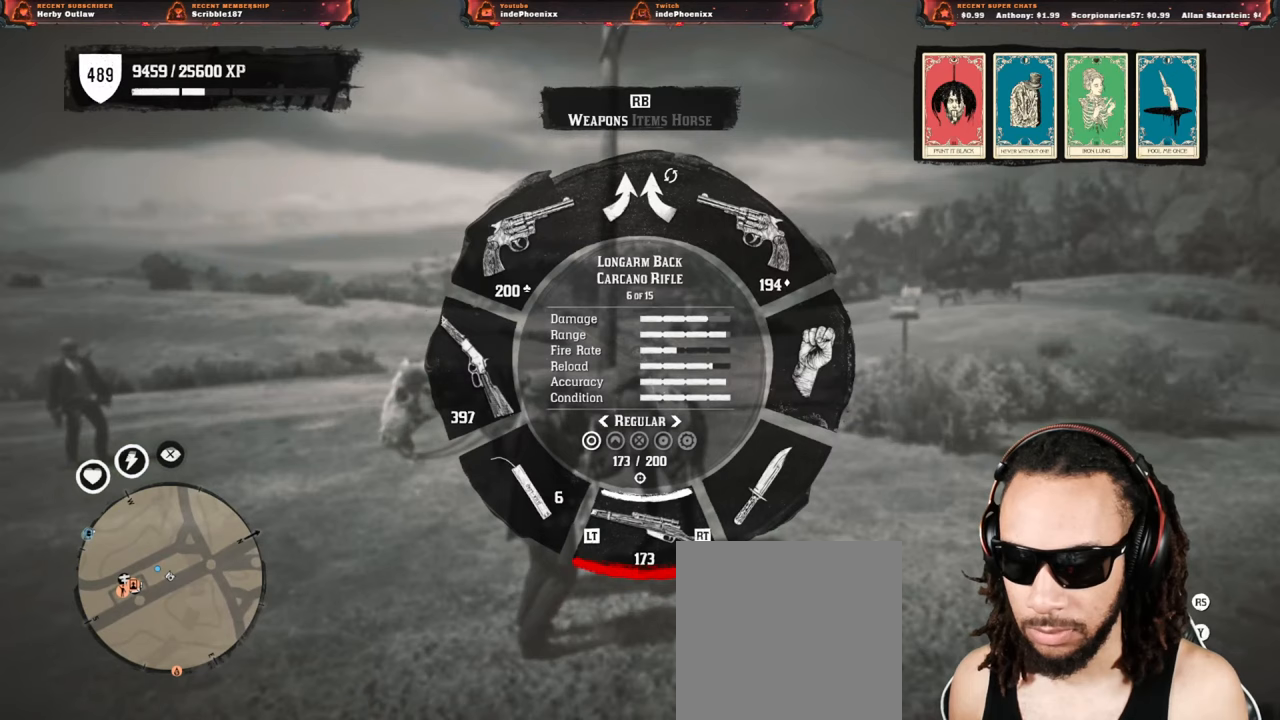
{"buttons": ["L1"], "left_stick": "center", "right_stick": "center", "events": [[367, "right_stick", "up"], [417, "right_stick", "center"], [433, "L2", "down"], [500, "L2", "up"]]}
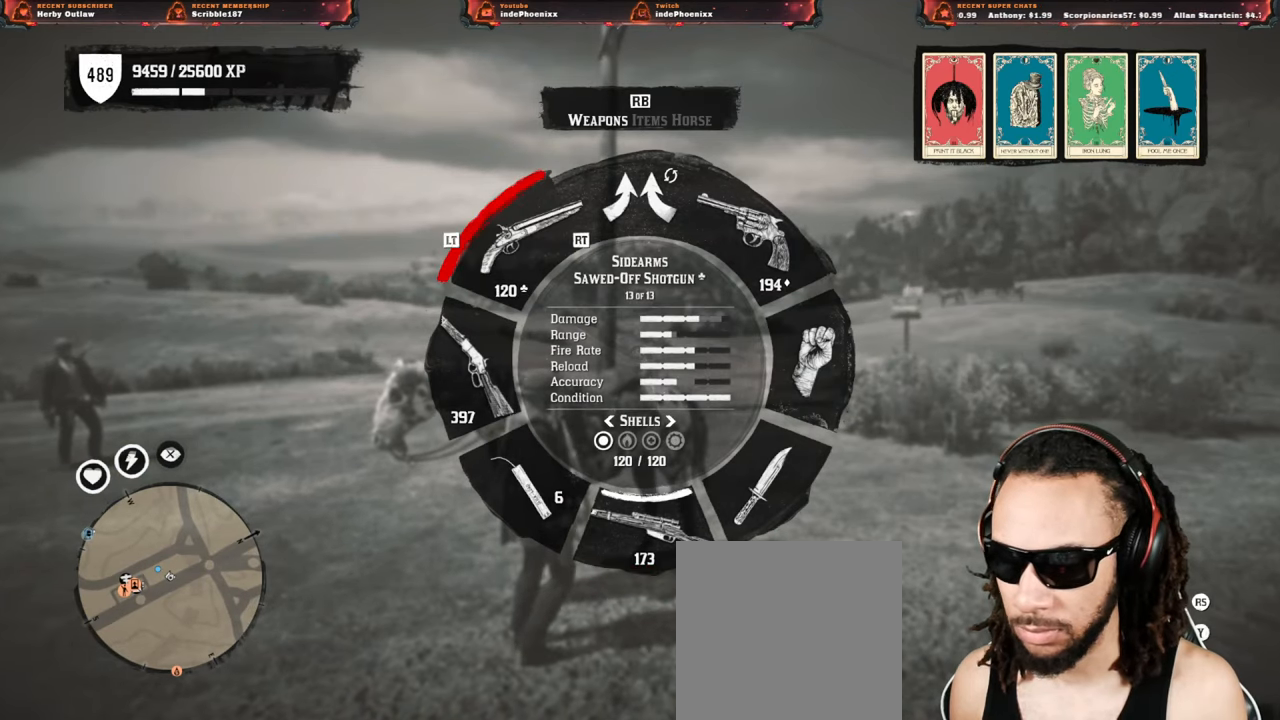
{"buttons": ["L1", "L2"], "left_stick": "center", "right_stick": "center", "events": [[83, "L2", "down"], [133, "L2", "up"], [217, "L2", "down"], [283, "L2", "up"], [350, "L2", "down"], [433, "L2", "up"], [483, "L2", "down"]]}
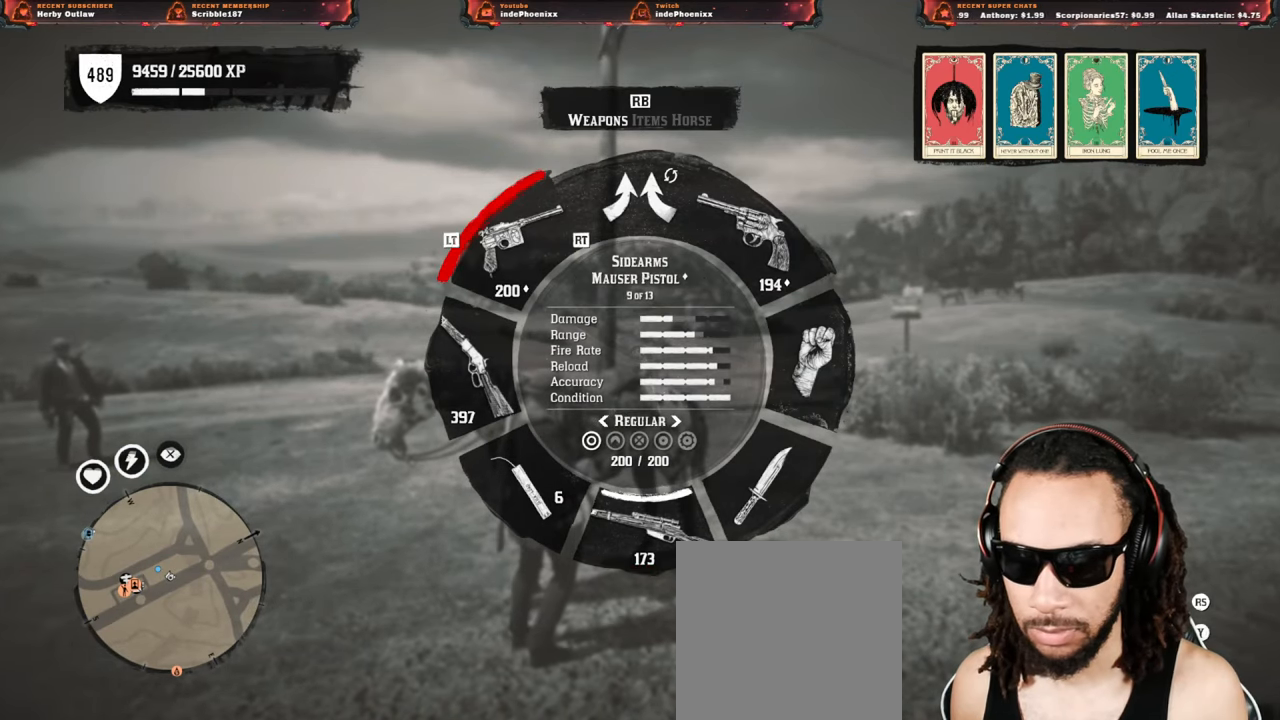
{"buttons": ["L1"], "left_stick": "center", "right_stick": "center", "events": [[50, "L2", "up"], [400, "L2", "down"], [450, "L2", "up"]]}
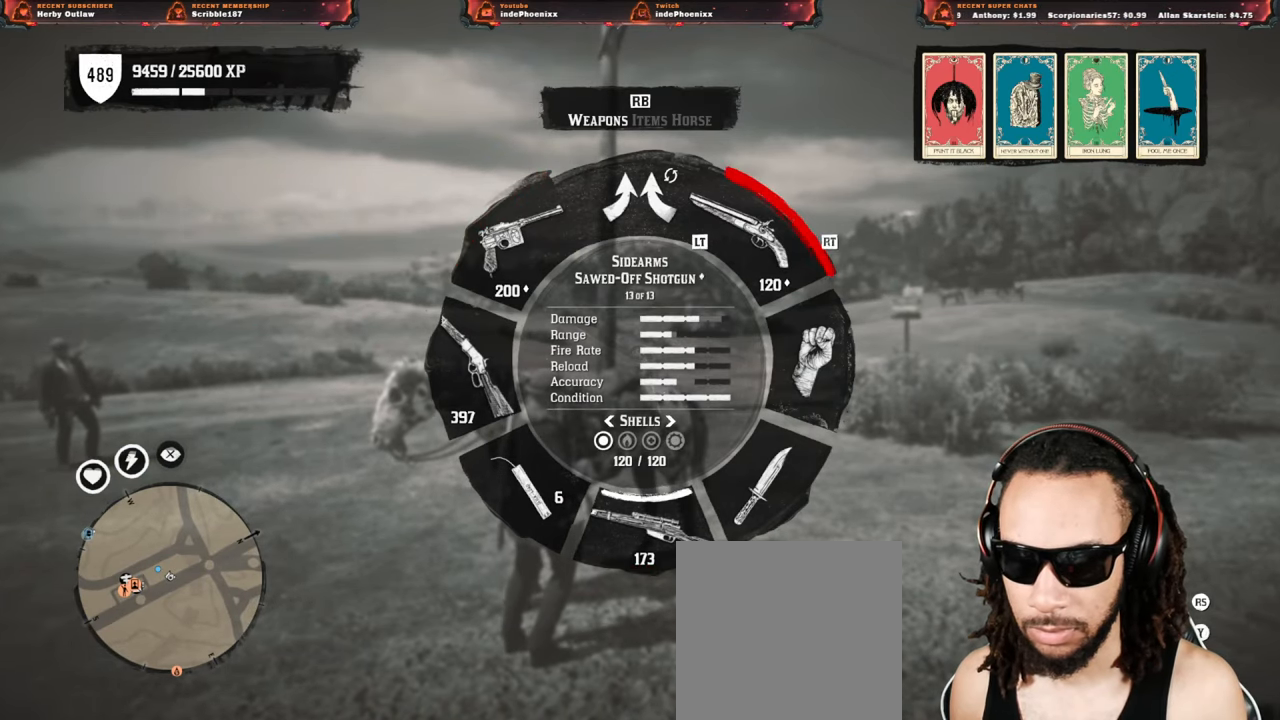
{"buttons": ["L1", "L2"], "left_stick": "center", "right_stick": "center", "events": [[33, "L2", "down"], [100, "L2", "up"], [183, "L2", "down"], [233, "L2", "up"], [300, "L2", "down"], [350, "L2", "up"], [433, "L2", "down"]]}
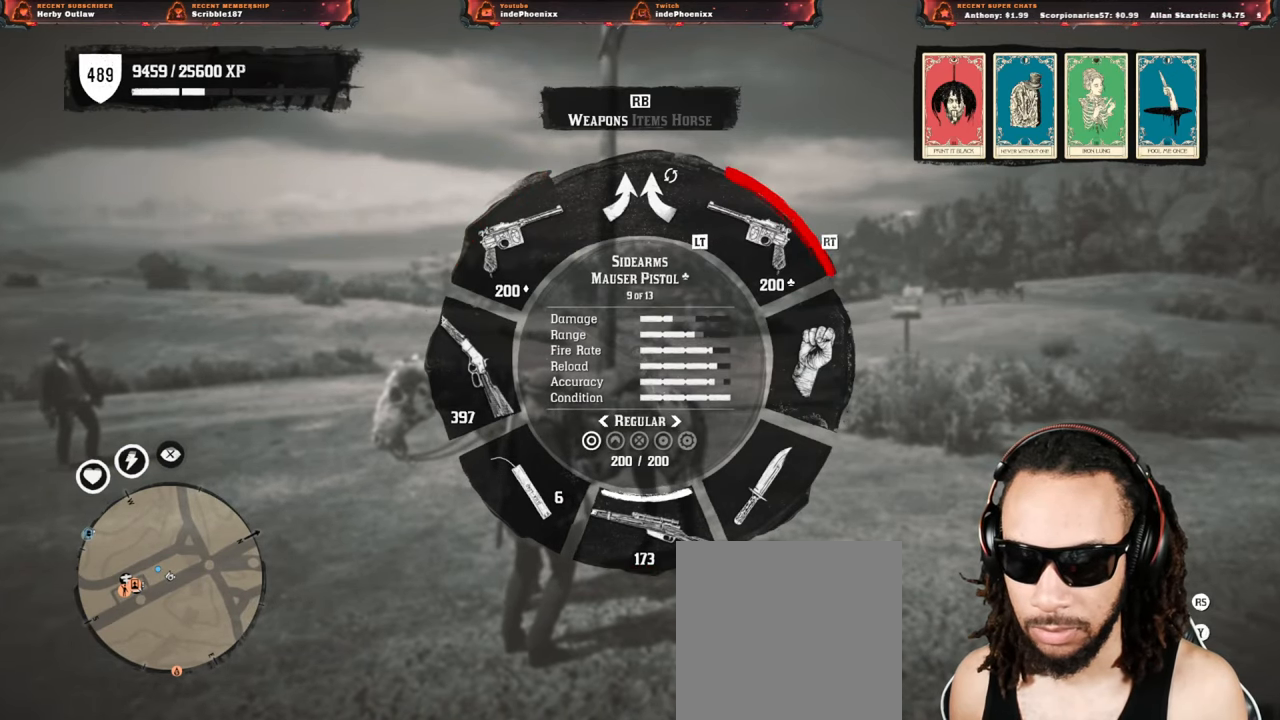
{"buttons": ["L1", "R2"], "left_stick": "center", "right_stick": "center", "events": [[33, "L2", "up"], [83, "L2", "down"], [150, "L2", "up"], [333, "R2", "down"], [417, "R2", "up"], [500, "R2", "down"]]}
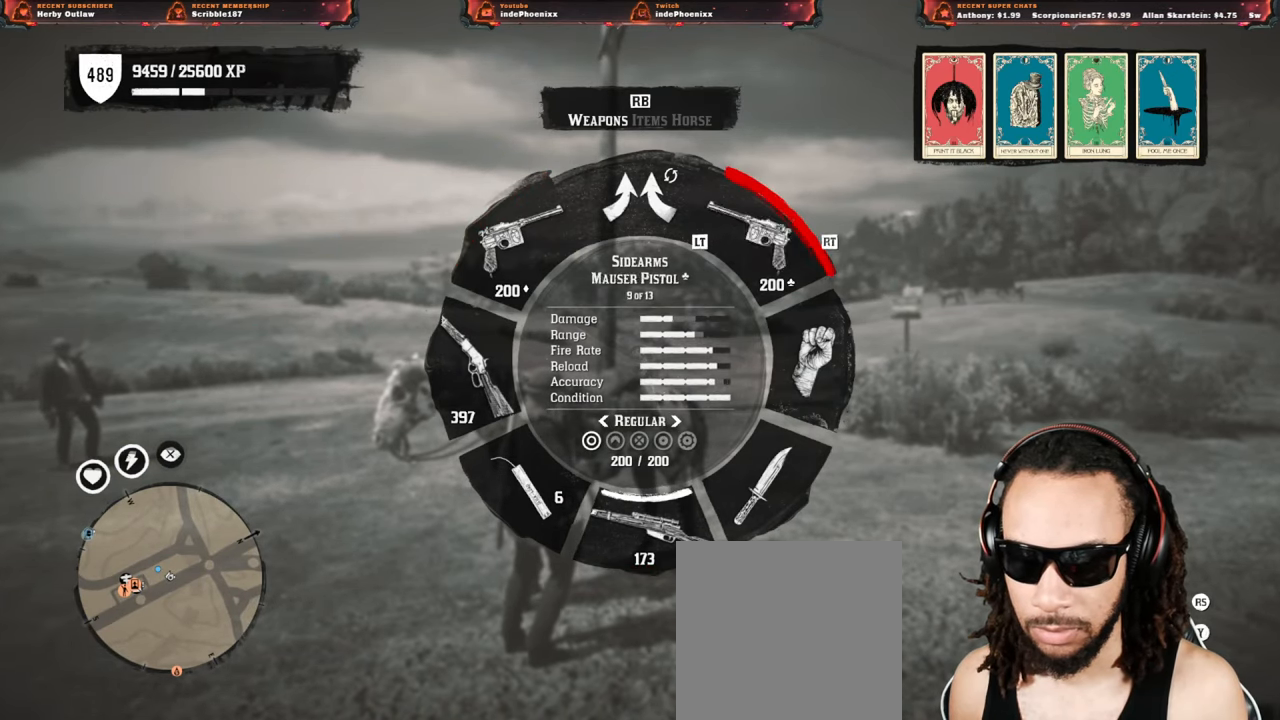
{"buttons": ["L1"], "left_stick": "center", "right_stick": "left", "events": [[83, "R2", "up"], [217, "L2", "down"], [317, "L2", "up"], [450, "right_stick", "left"]]}
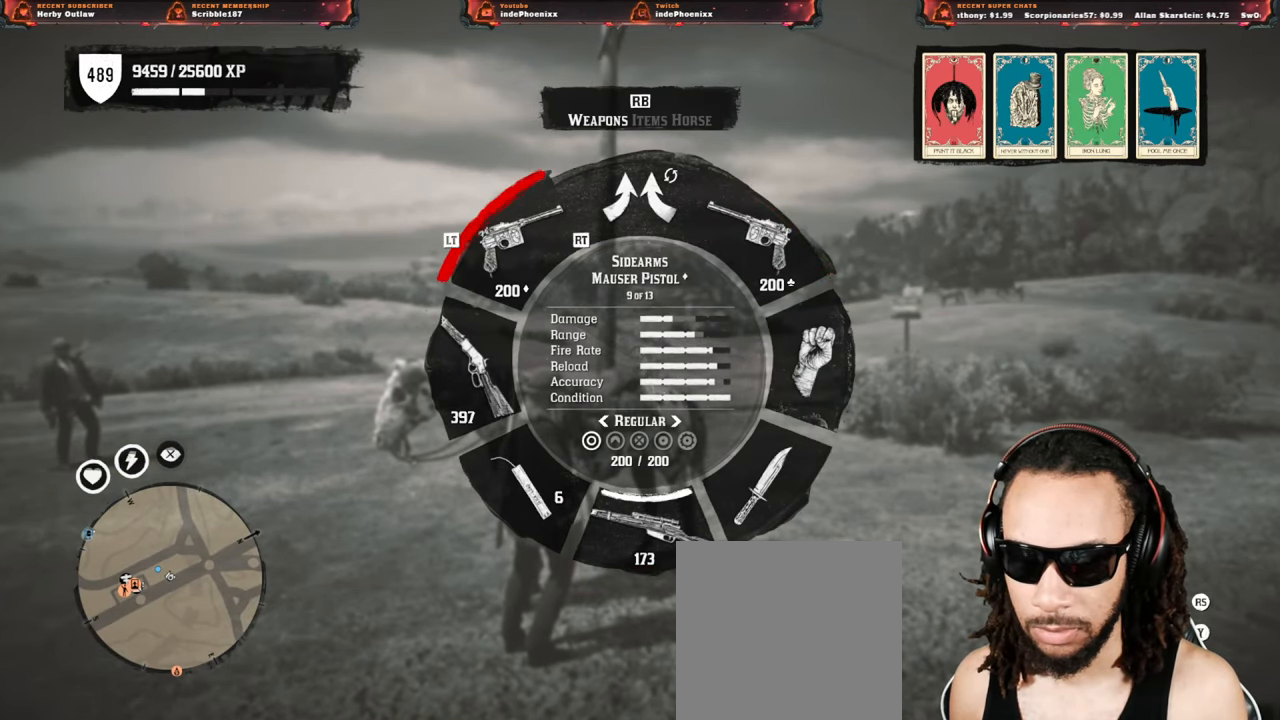
{"buttons": ["L1"], "left_stick": "center", "right_stick": "center", "events": [[17, "right_stick", "center"], [67, "R1", "down"], [150, "R1", "up"]]}
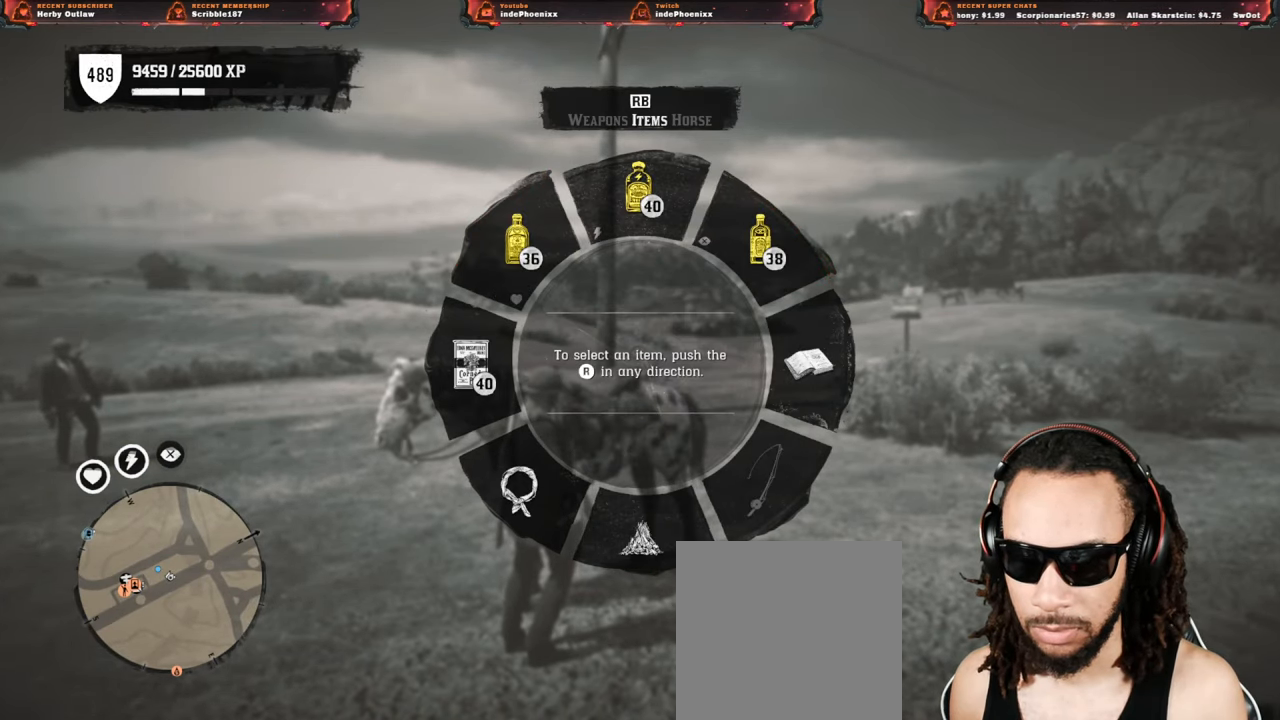
{"buttons": ["L1", "L2"], "left_stick": "center", "right_stick": "up", "events": [[183, "right_stick", "up"], [250, "R2", "down"], [350, "R2", "up"], [500, "L2", "down"]]}
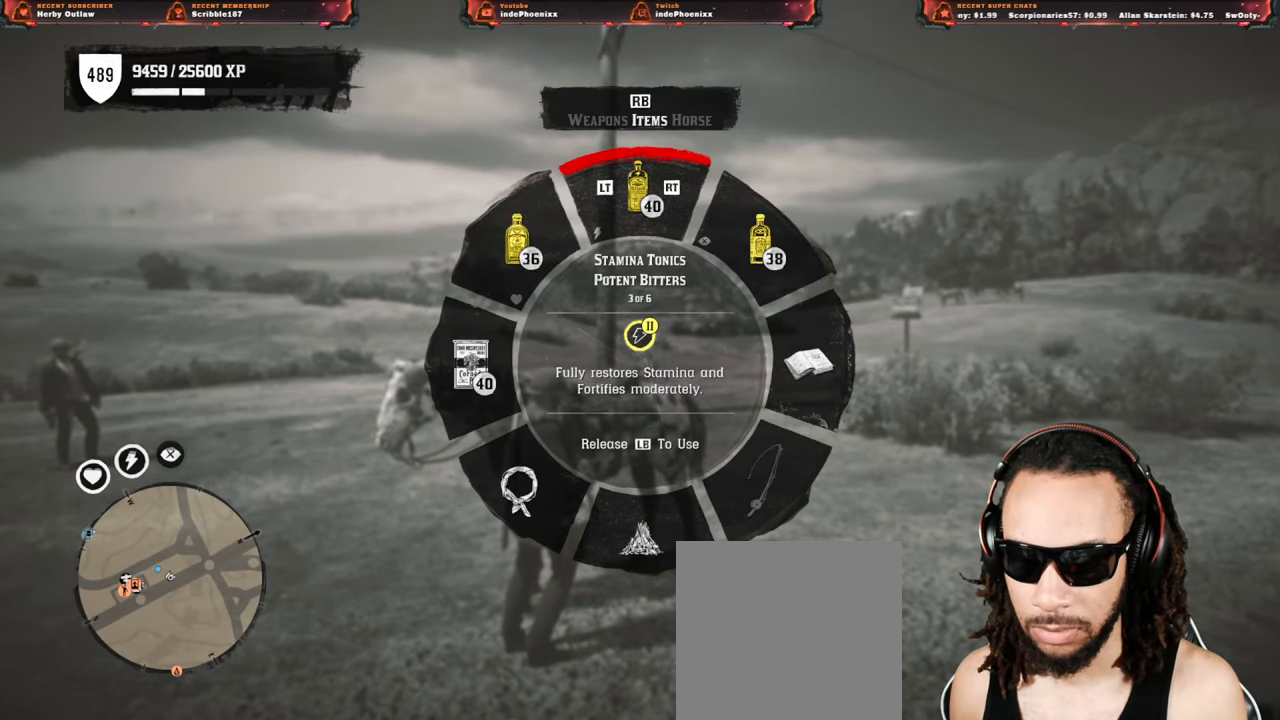
{"buttons": ["L1"], "left_stick": "center", "right_stick": "down-left", "events": [[83, "L2", "up"], [467, "right_stick", "down-left"]]}
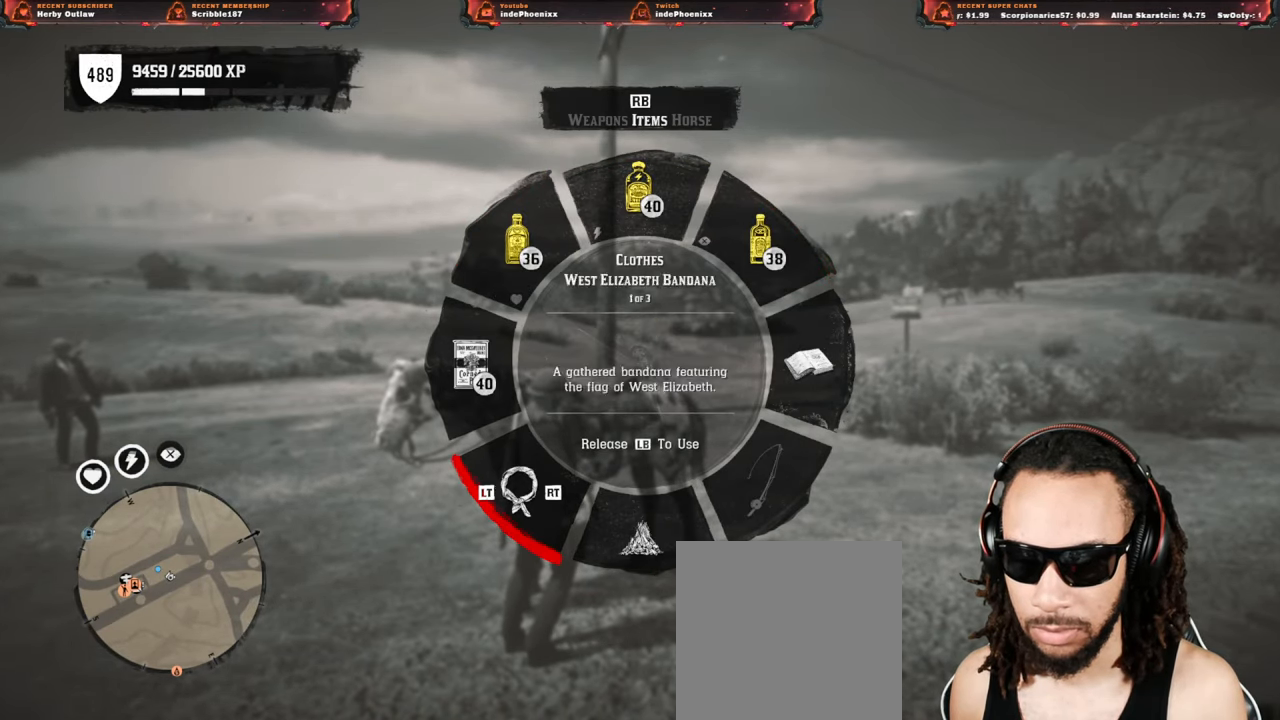
{"buttons": ["L1"], "left_stick": "center", "right_stick": "right", "events": [[67, "L2", "down"], [150, "L2", "up"], [433, "R1", "down"], [467, "R1", "up"], [483, "right_stick", "right"]]}
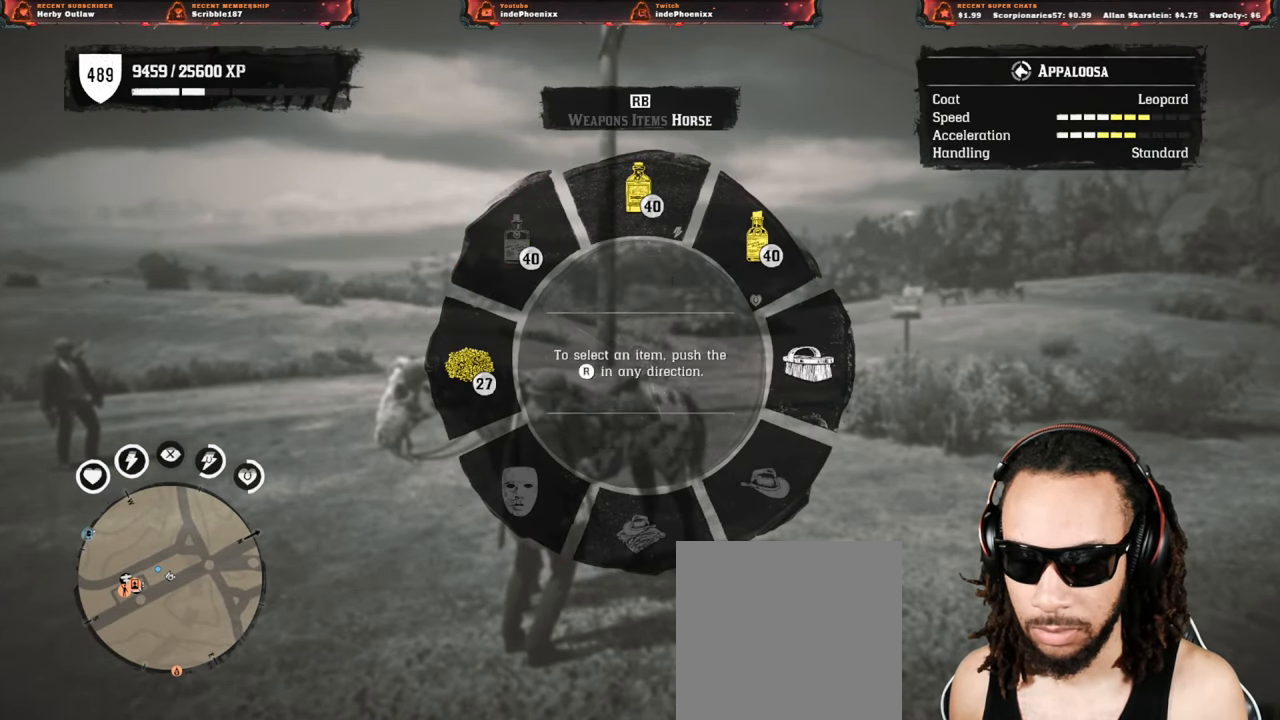
{"buttons": ["L1"], "left_stick": "center", "right_stick": "left", "events": [[250, "R1", "down"], [333, "right_stick", "left"], [367, "R1", "up"]]}
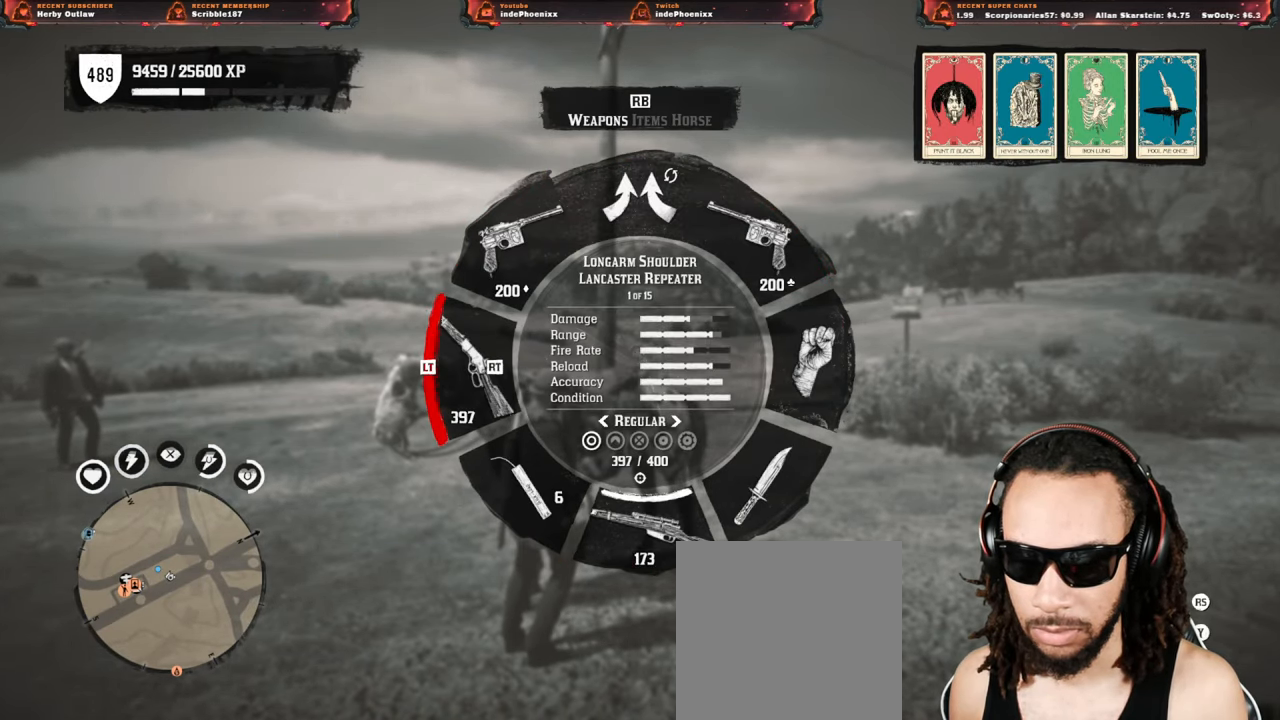
{"buttons": ["L1"], "left_stick": "center", "right_stick": "center", "events": [[50, "right_stick", "center"], [383, "right_stick", "down-left"], [450, "right_stick", "center"]]}
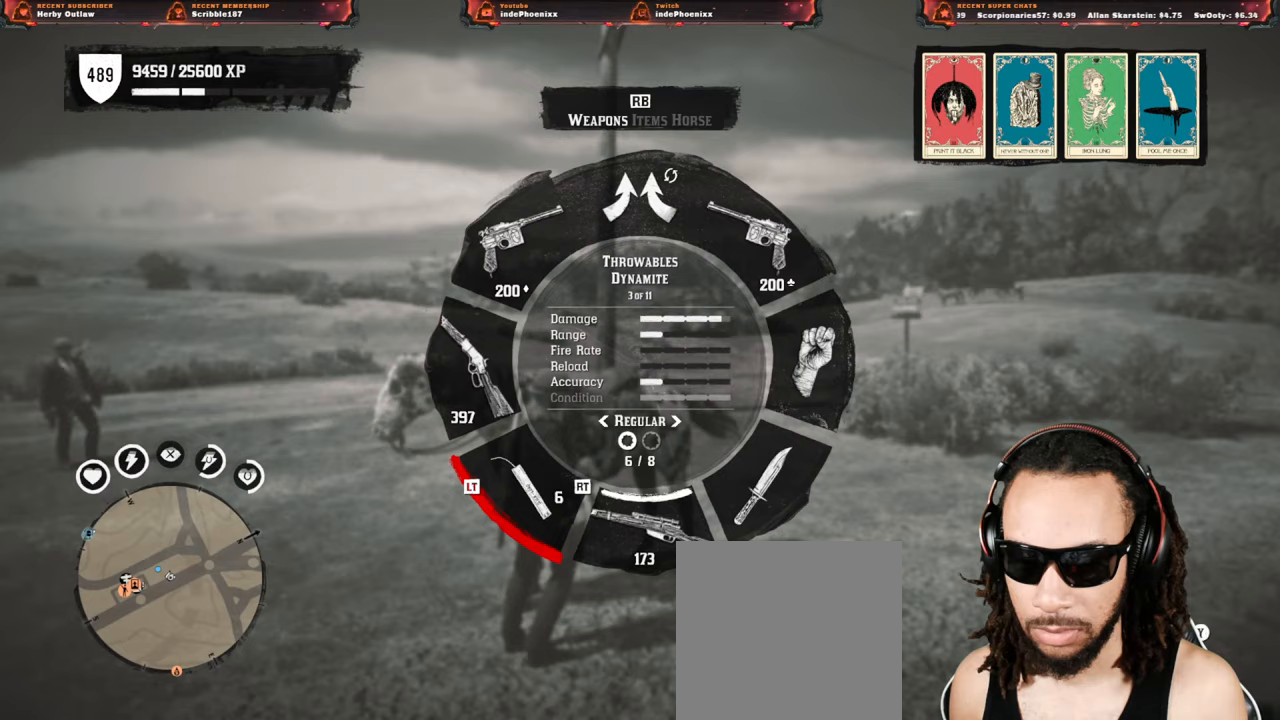
{"buttons": [], "left_stick": "center", "right_stick": "center", "events": [[117, "right_stick", "right"], [167, "right_stick", "center"], [400, "L1", "up"]]}
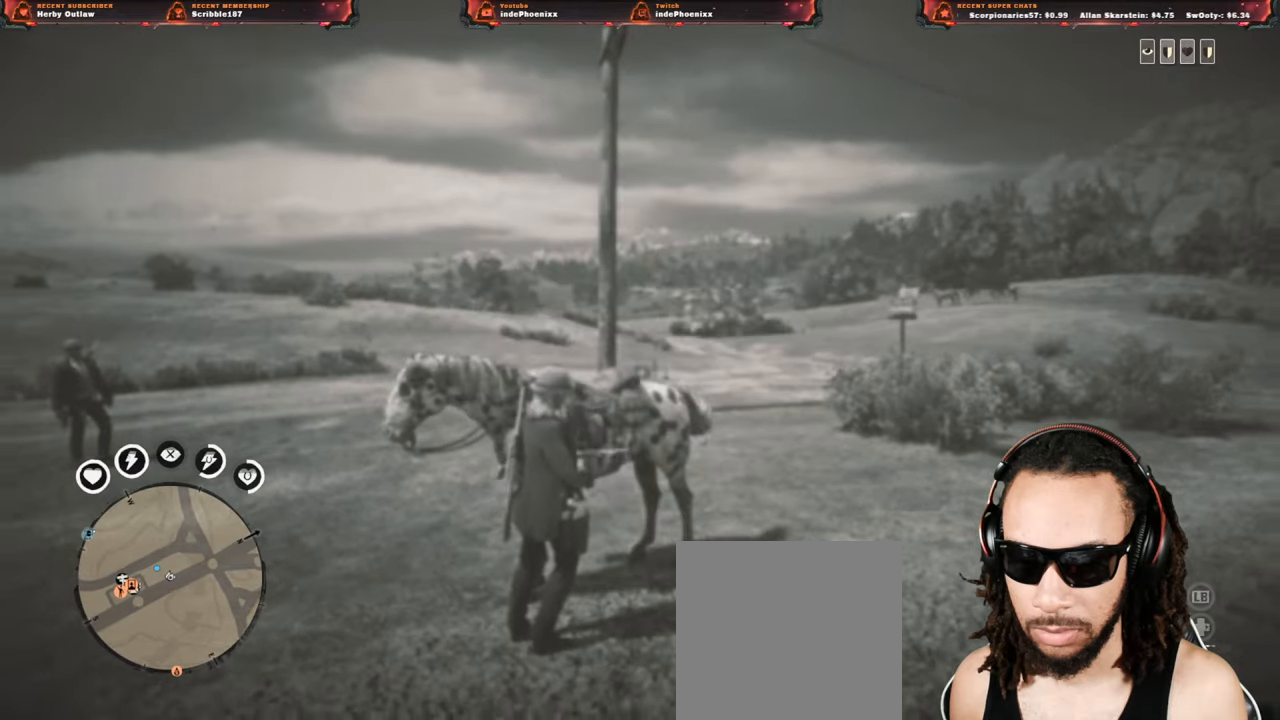
{"buttons": ["L1"], "left_stick": "center", "right_stick": "center", "events": [[267, "L1", "down"]]}
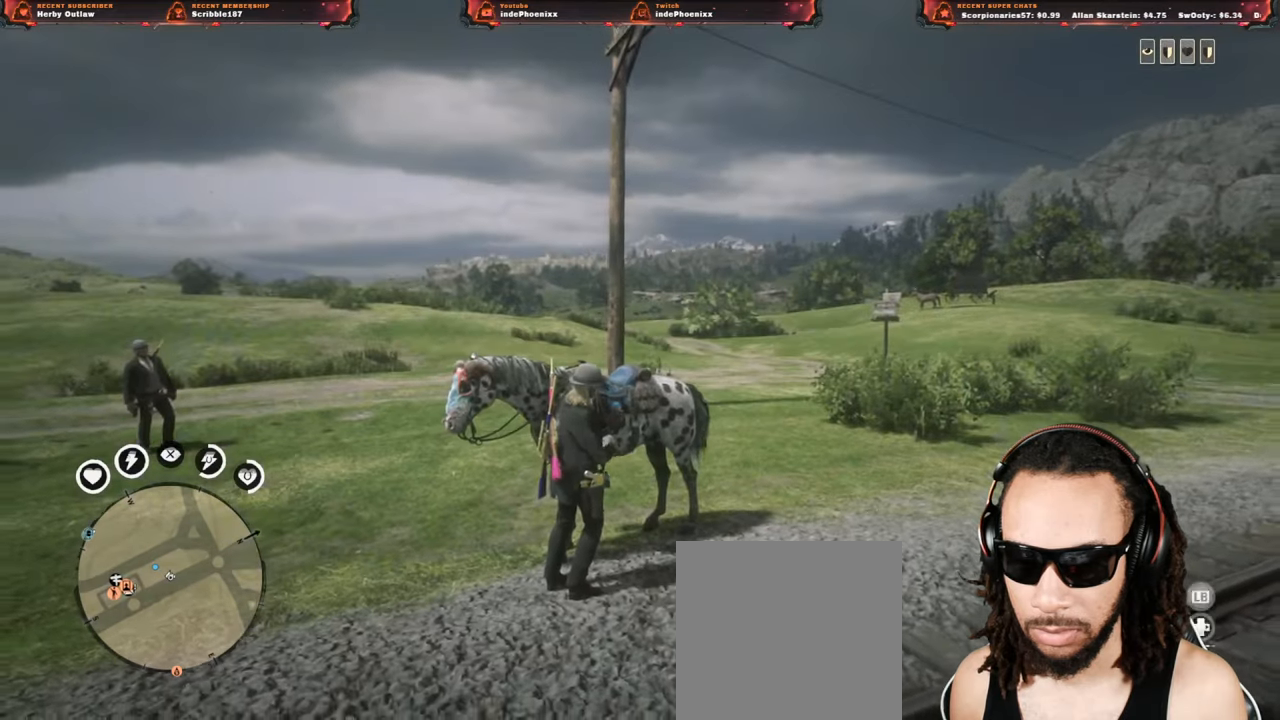
{"buttons": [], "left_stick": "center", "right_stick": "center", "events": [[100, "TRIANGLE", "down"], [167, "TRIANGLE", "up"], [400, "L1", "up"]]}